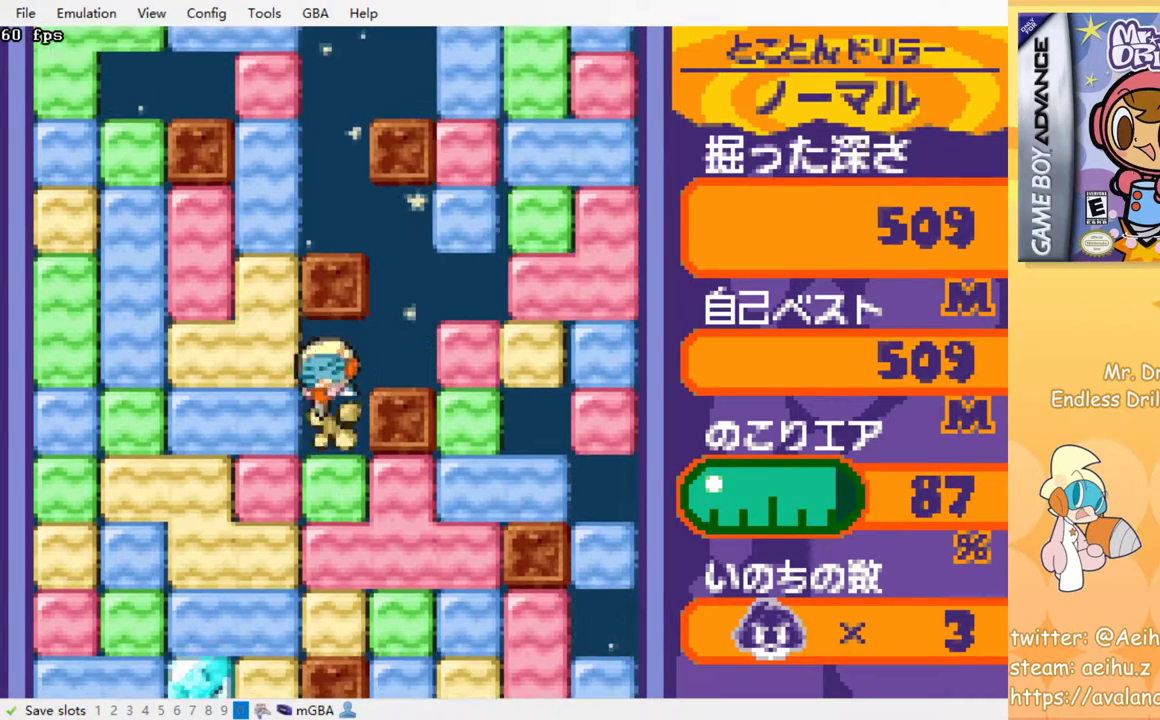
Gameplay with a controller (PlayStation layout); each line is a JSON object with the inputs held at the frame after it. "events" lists button and stick changes between this image and that frame as [ms after this image, input, new state], when the widget could be followed in between. Not read: right_stick.
{"buttons": [], "left_stick": "center", "events": [[33, "SQUARE", "down"], [133, "SQUARE", "up"], [167, "DPAD_DOWN", "up"], [200, "SQUARE", "down"], [300, "SQUARE", "up"], [350, "SQUARE", "down"], [450, "SQUARE", "up"]]}
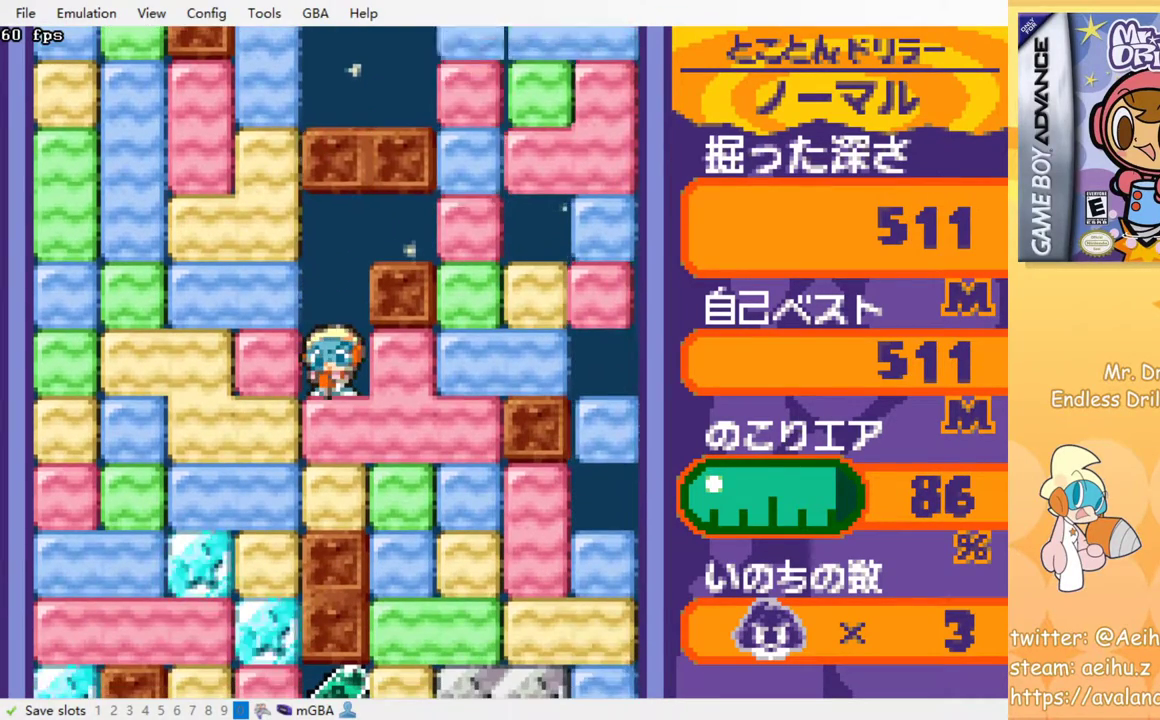
{"buttons": ["DPAD_DOWN"], "left_stick": "center", "events": [[50, "SQUARE", "down"], [167, "SQUARE", "up"], [283, "DPAD_RIGHT", "down"], [467, "DPAD_DOWN", "down"], [483, "DPAD_RIGHT", "up"]]}
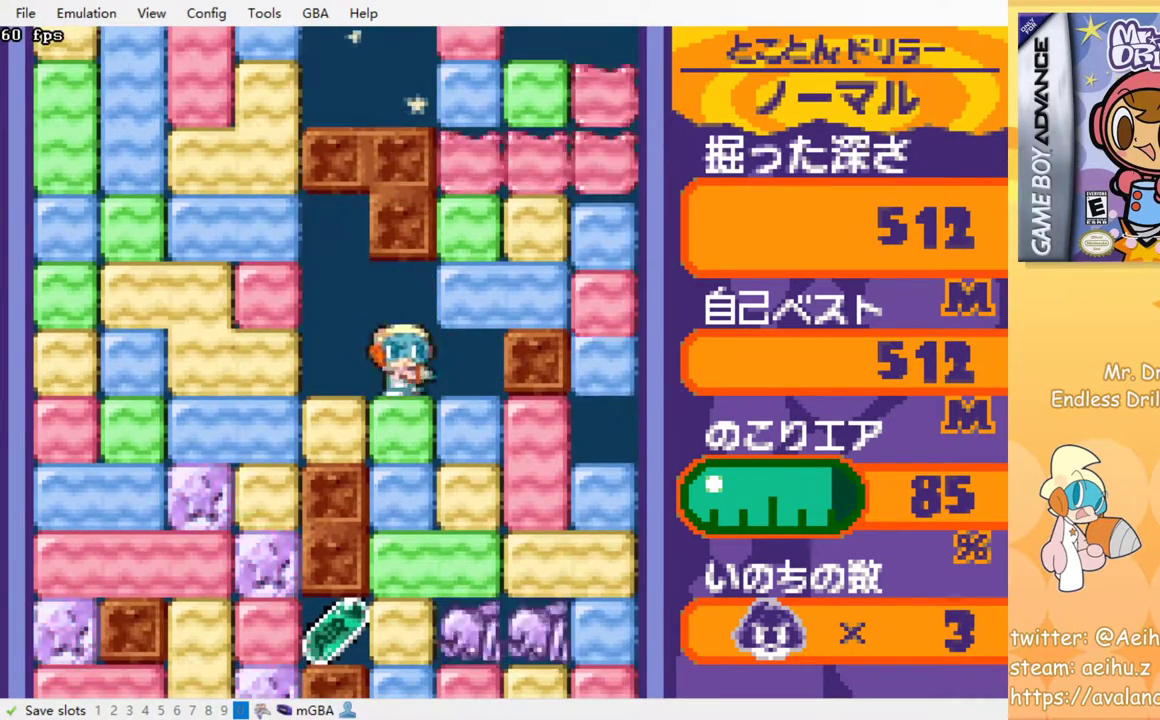
{"buttons": ["DPAD_DOWN"], "left_stick": "center", "events": [[33, "SQUARE", "down"], [167, "SQUARE", "up"], [233, "SQUARE", "down"], [333, "SQUARE", "up"], [400, "SQUARE", "down"], [483, "SQUARE", "up"]]}
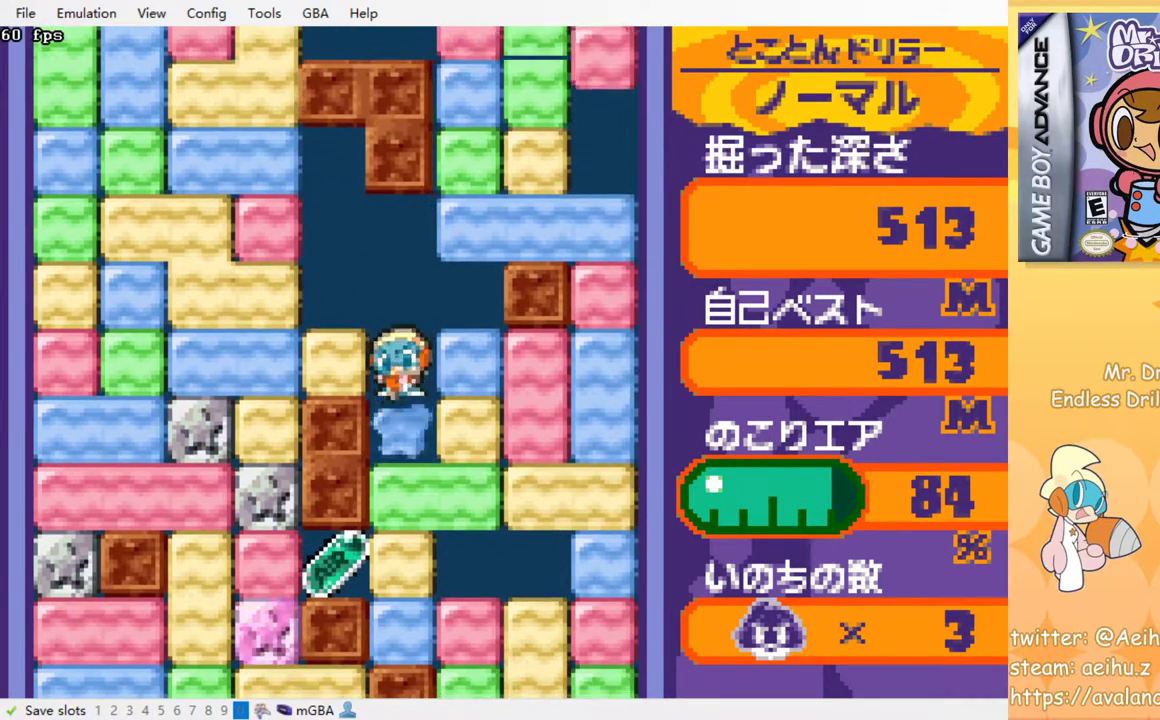
{"buttons": ["DPAD_DOWN"], "left_stick": "center", "events": [[67, "SQUARE", "down"], [167, "SQUARE", "up"], [233, "SQUARE", "down"], [333, "SQUARE", "up"], [400, "SQUARE", "down"], [500, "SQUARE", "up"]]}
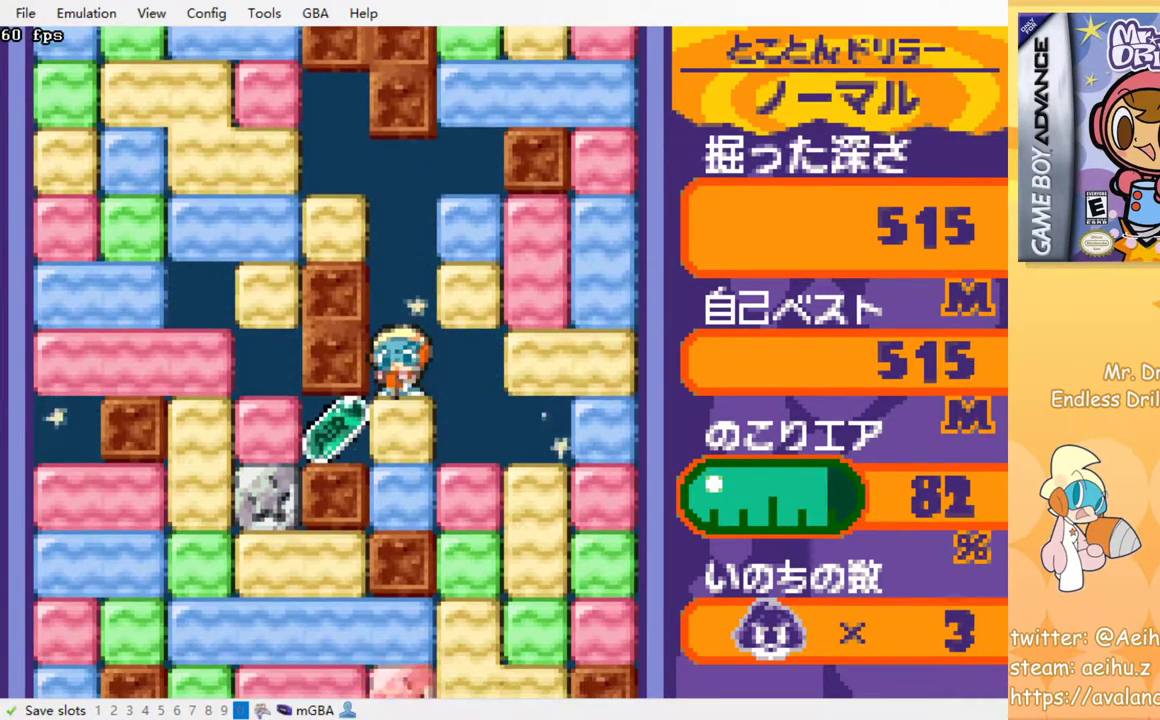
{"buttons": [], "left_stick": "center", "events": [[67, "SQUARE", "down"], [267, "SQUARE", "up"], [317, "DPAD_DOWN", "up"]]}
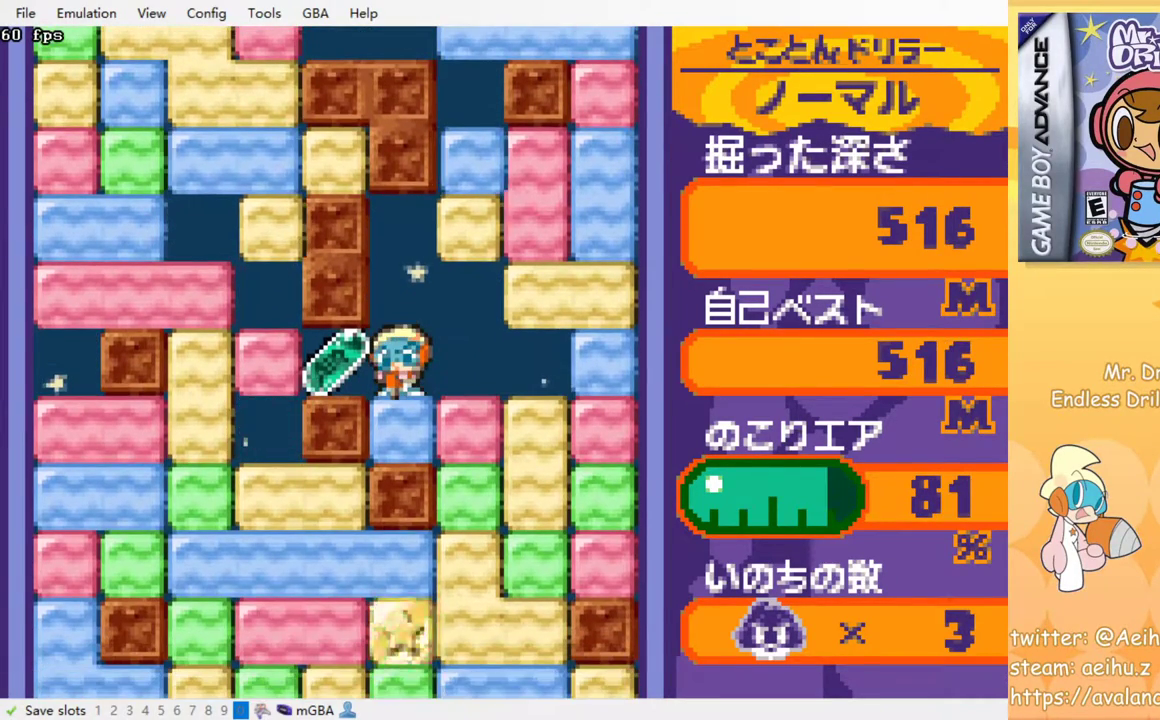
{"buttons": [], "left_stick": "center", "events": [[50, "DPAD_LEFT", "down"], [233, "DPAD_LEFT", "up"], [283, "DPAD_RIGHT", "down"], [417, "DPAD_RIGHT", "up"]]}
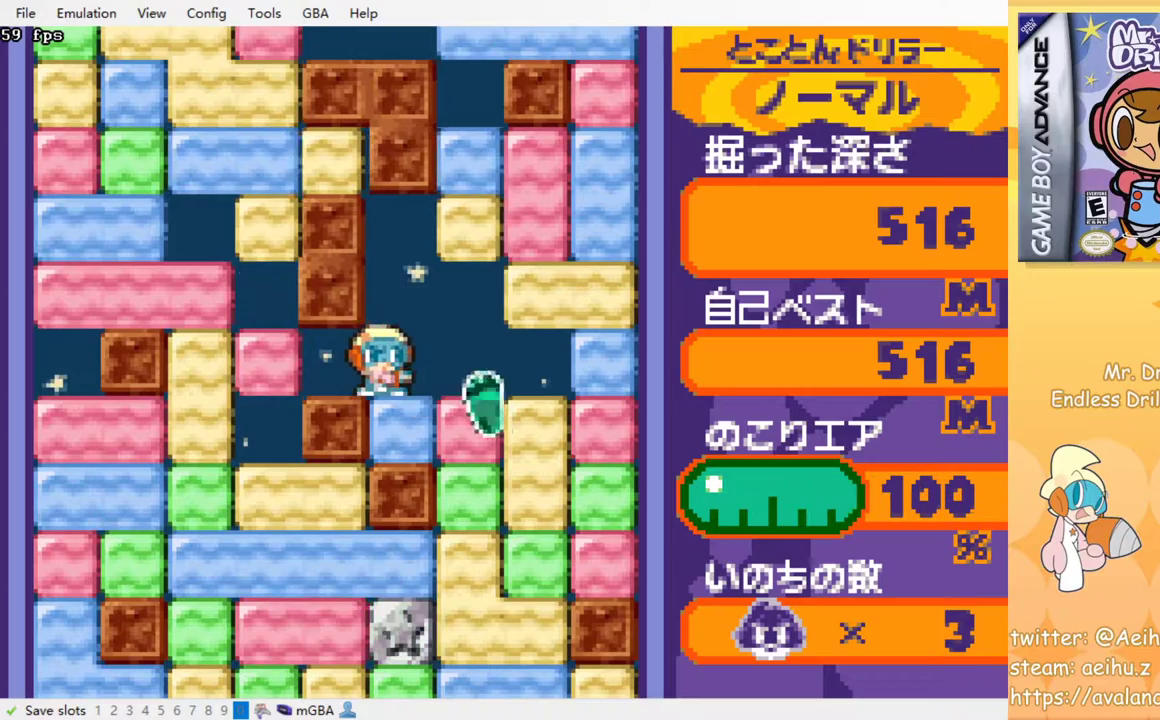
{"buttons": [], "left_stick": "center", "events": [[100, "DPAD_DOWN", "down"], [133, "SQUARE", "down"], [267, "SQUARE", "up"], [300, "DPAD_DOWN", "up"]]}
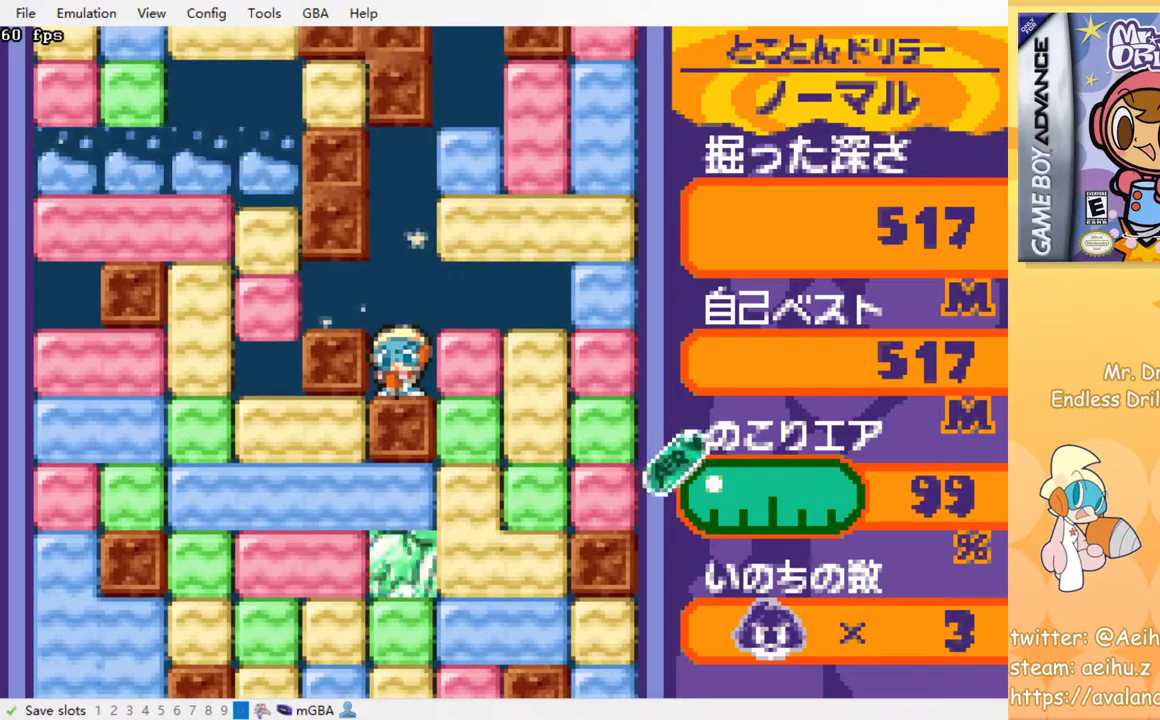
{"buttons": ["DPAD_RIGHT"], "left_stick": "center", "events": [[283, "DPAD_RIGHT", "down"], [350, "SQUARE", "down"], [433, "SQUARE", "up"]]}
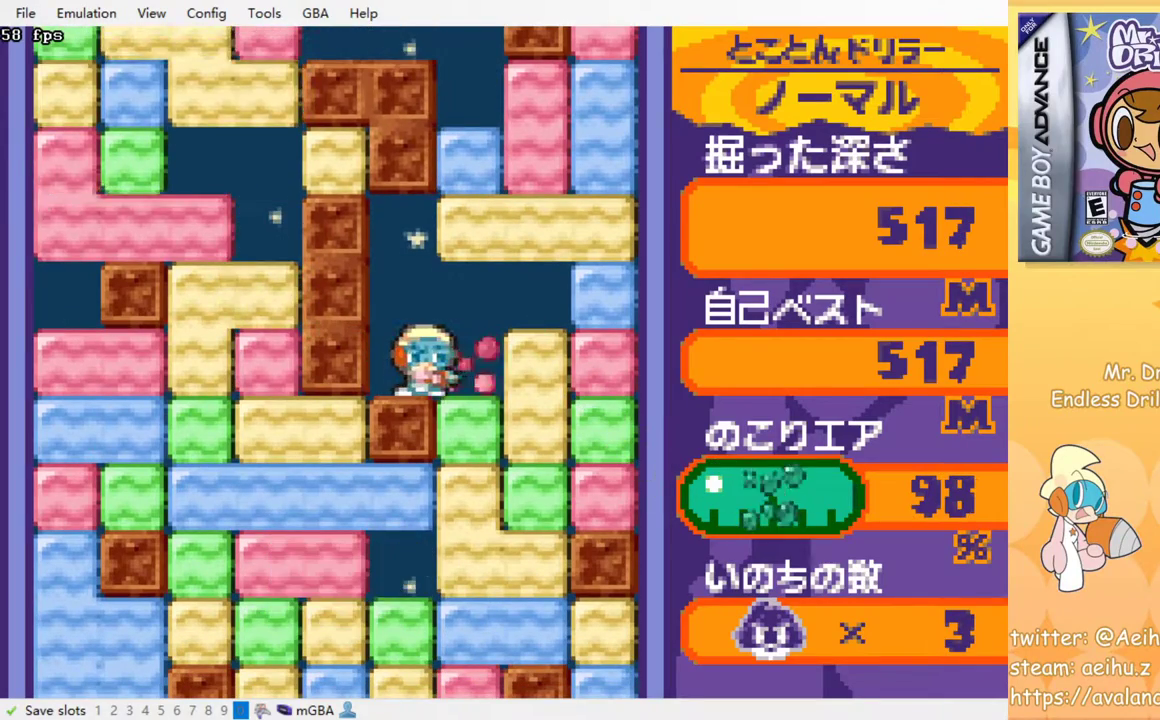
{"buttons": ["SQUARE", "DPAD_DOWN"], "left_stick": "center", "events": [[83, "DPAD_DOWN", "down"], [83, "DPAD_RIGHT", "up"], [150, "SQUARE", "down"], [217, "SQUARE", "up"], [317, "SQUARE", "down"], [400, "SQUARE", "up"], [450, "SQUARE", "down"]]}
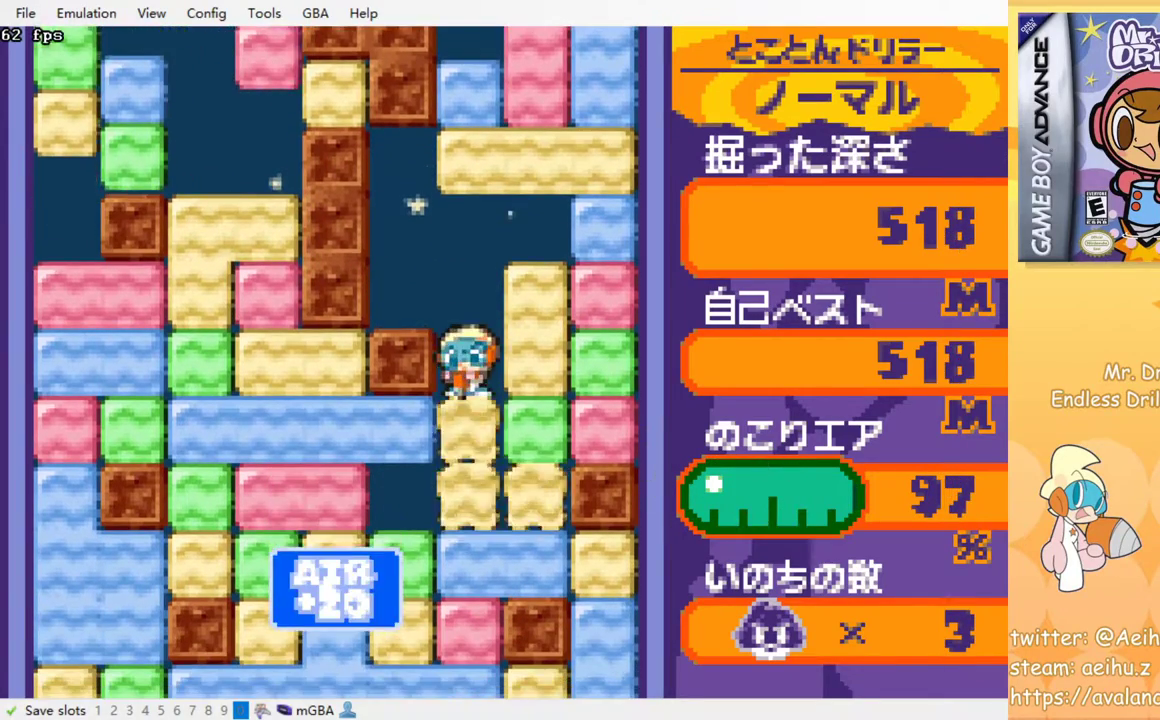
{"buttons": ["SQUARE"], "left_stick": "center", "events": [[17, "DPAD_DOWN", "up"], [50, "SQUARE", "up"], [117, "SQUARE", "down"], [200, "SQUARE", "up"], [283, "SQUARE", "down"], [350, "SQUARE", "up"], [450, "SQUARE", "down"]]}
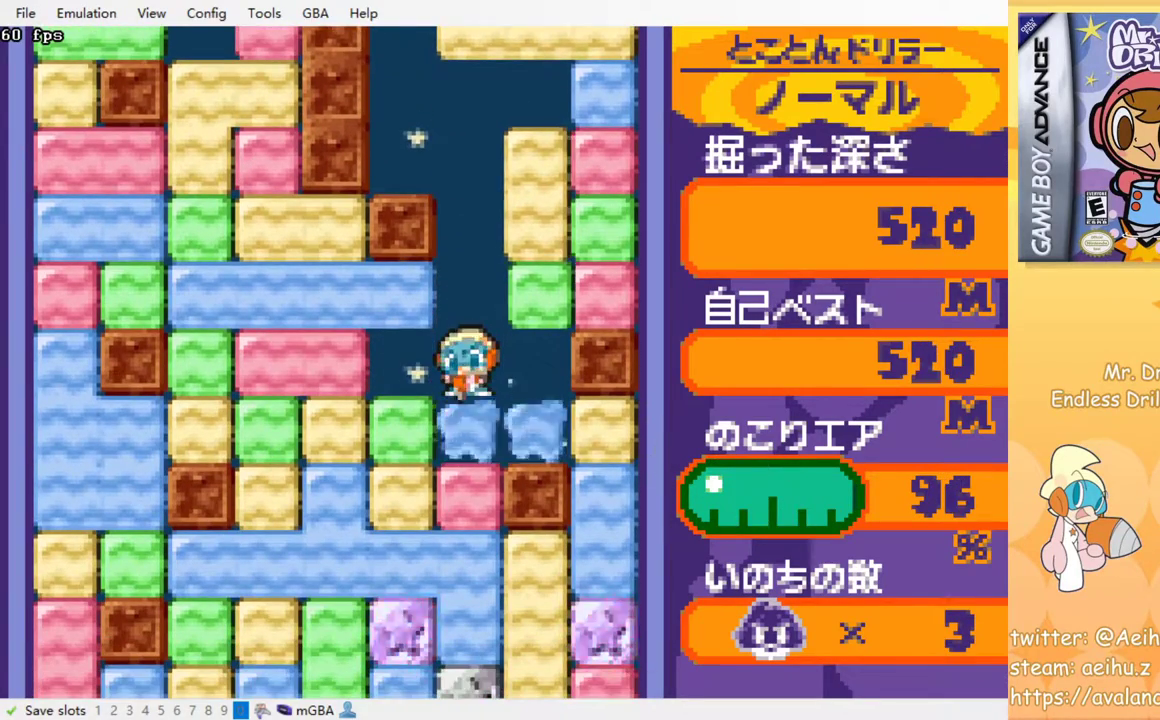
{"buttons": [], "left_stick": "center", "events": [[17, "SQUARE", "up"], [83, "SQUARE", "down"], [167, "SQUARE", "up"], [250, "SQUARE", "down"], [333, "SQUARE", "up"], [400, "SQUARE", "down"], [500, "SQUARE", "up"]]}
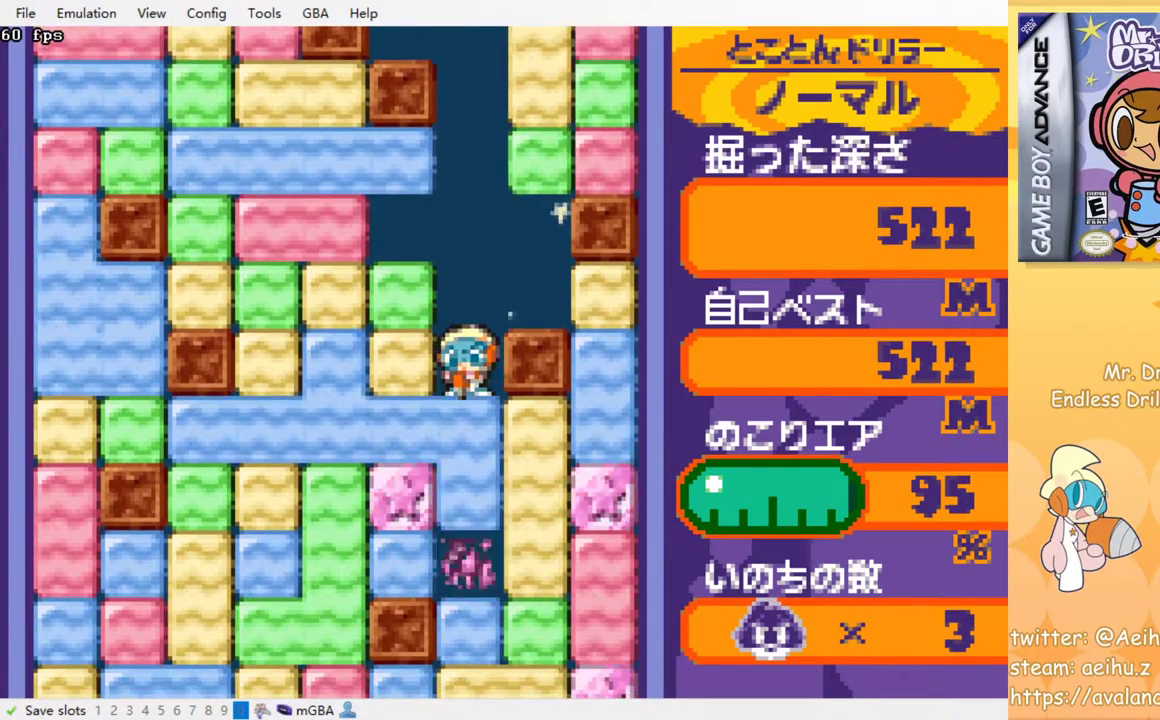
{"buttons": [], "left_stick": "center", "events": [[67, "SQUARE", "down"], [150, "SQUARE", "up"], [233, "SQUARE", "down"], [317, "SQUARE", "up"], [383, "SQUARE", "down"], [483, "SQUARE", "up"]]}
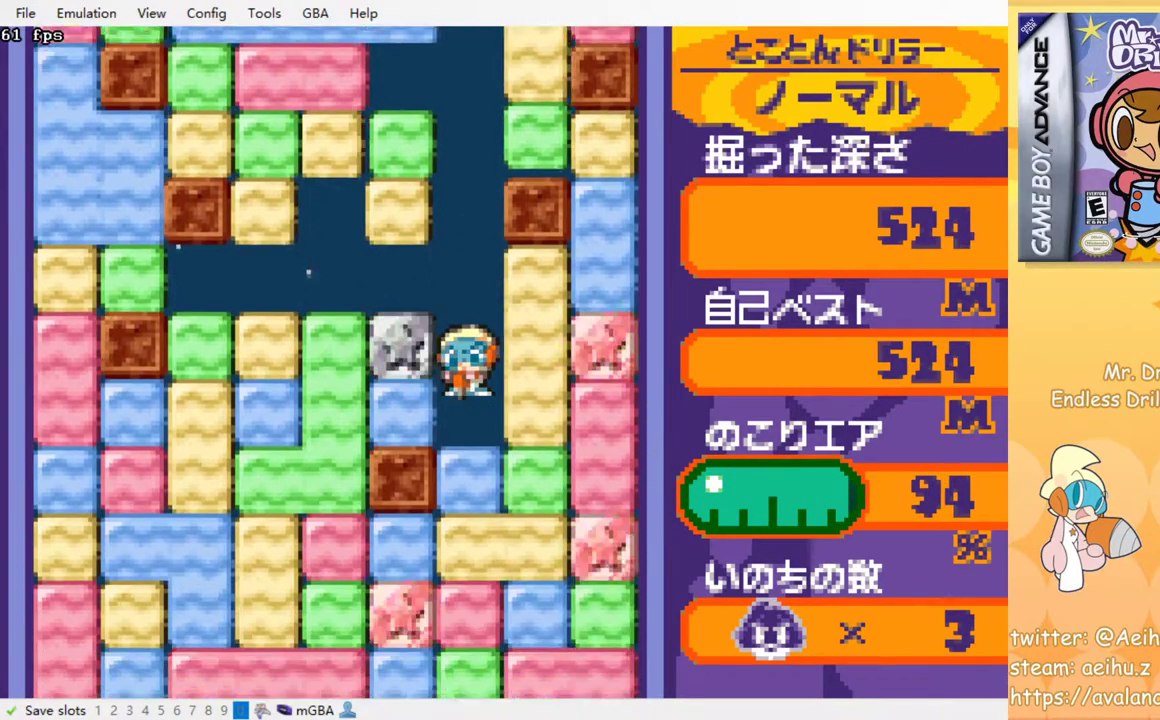
{"buttons": [], "left_stick": "center", "events": [[100, "SQUARE", "down"], [150, "SQUARE", "up"], [233, "SQUARE", "down"], [300, "SQUARE", "up"], [383, "SQUARE", "down"], [483, "SQUARE", "up"]]}
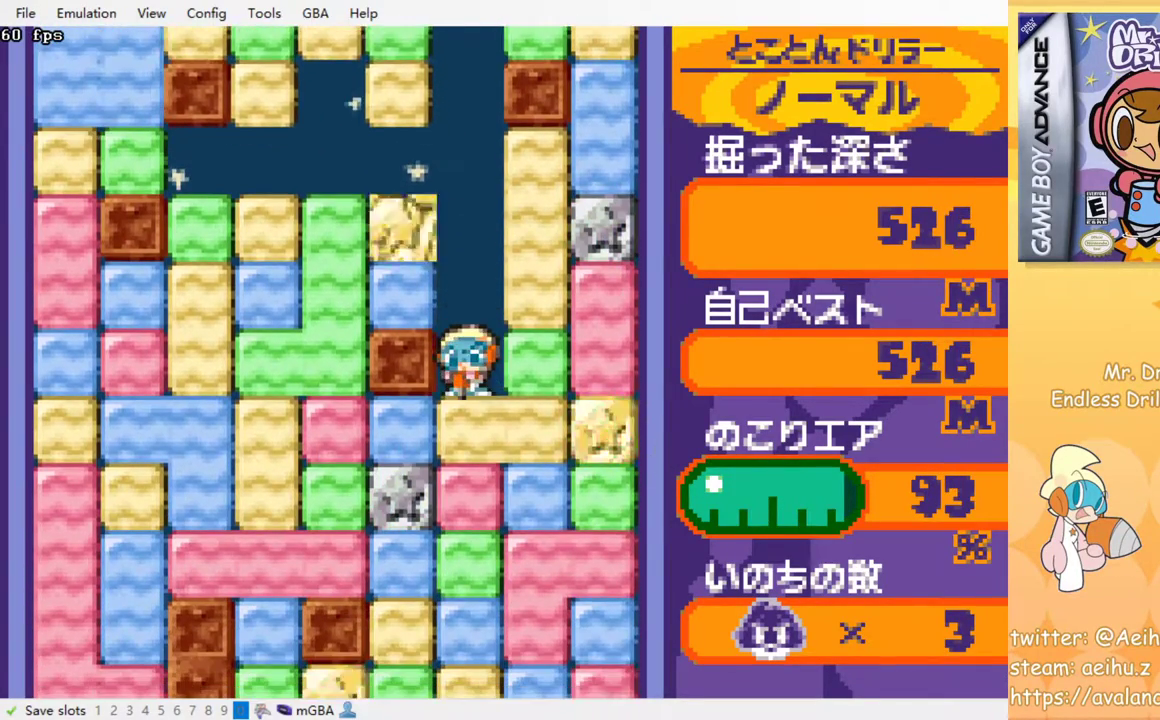
{"buttons": [], "left_stick": "center", "events": [[33, "SQUARE", "down"], [133, "SQUARE", "up"], [217, "SQUARE", "down"], [300, "SQUARE", "up"], [383, "SQUARE", "down"], [467, "SQUARE", "up"]]}
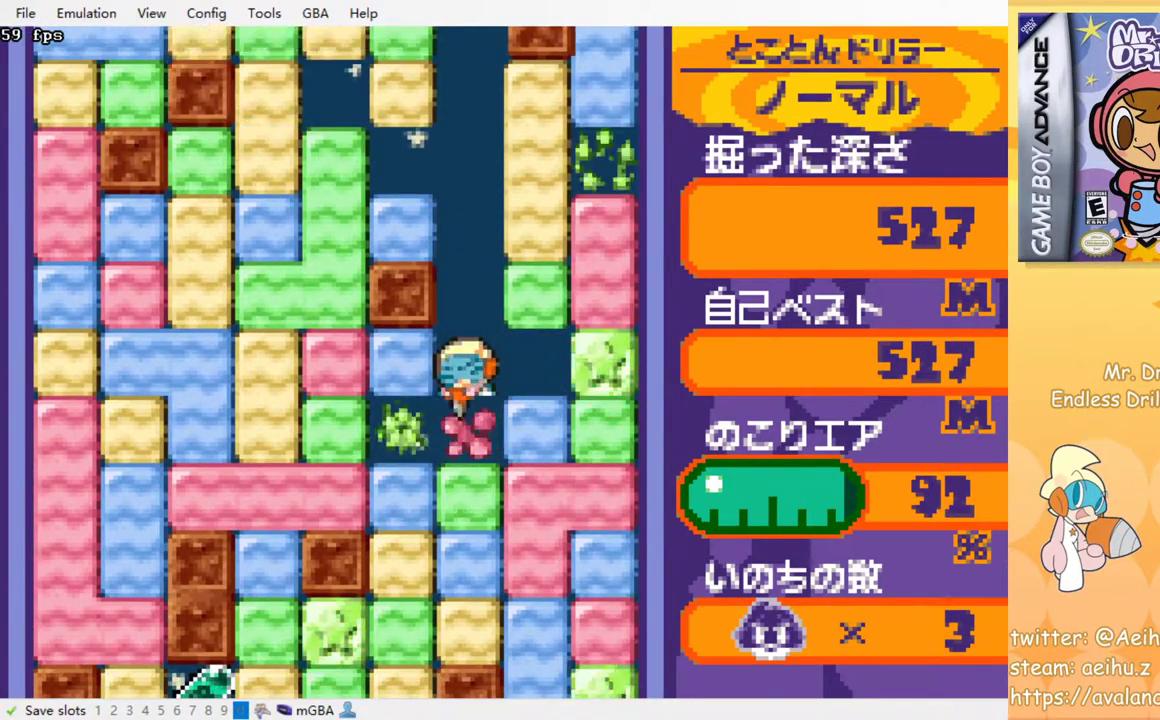
{"buttons": [], "left_stick": "center", "events": [[33, "SQUARE", "down"], [117, "SQUARE", "up"], [217, "SQUARE", "down"], [283, "SQUARE", "up"], [367, "SQUARE", "down"], [467, "SQUARE", "up"]]}
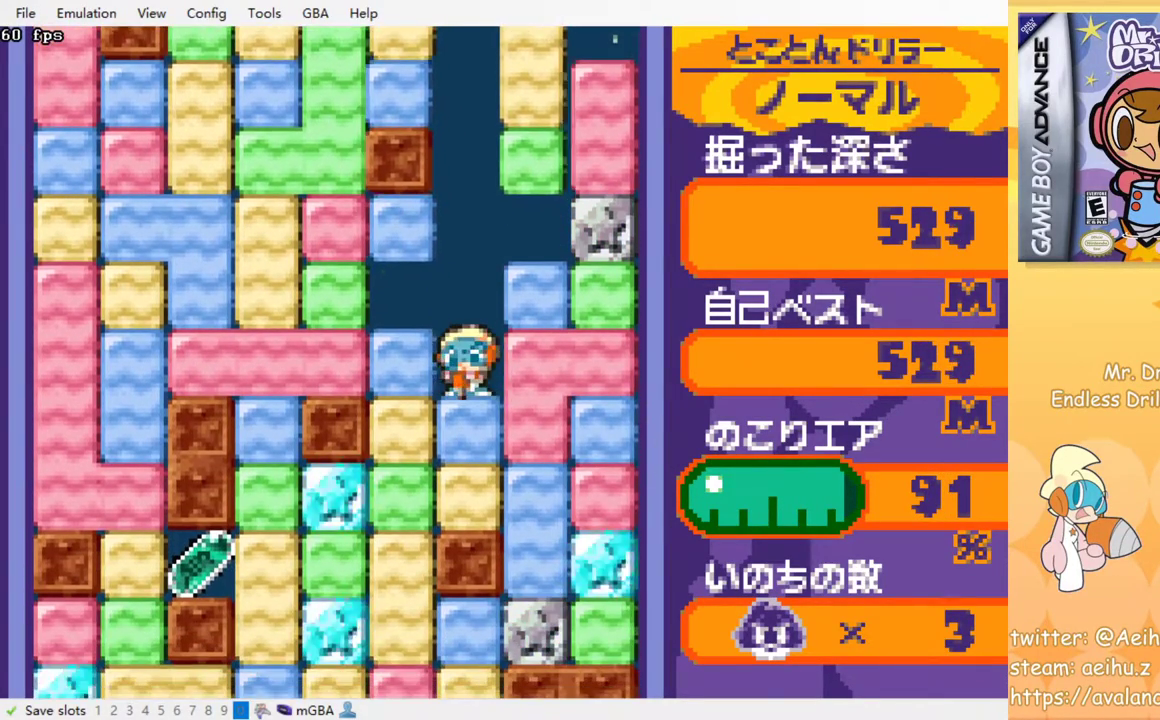
{"buttons": ["SQUARE"], "left_stick": "center", "events": [[33, "SQUARE", "down"], [133, "SQUARE", "up"], [217, "SQUARE", "down"], [317, "SQUARE", "up"], [383, "SQUARE", "down"]]}
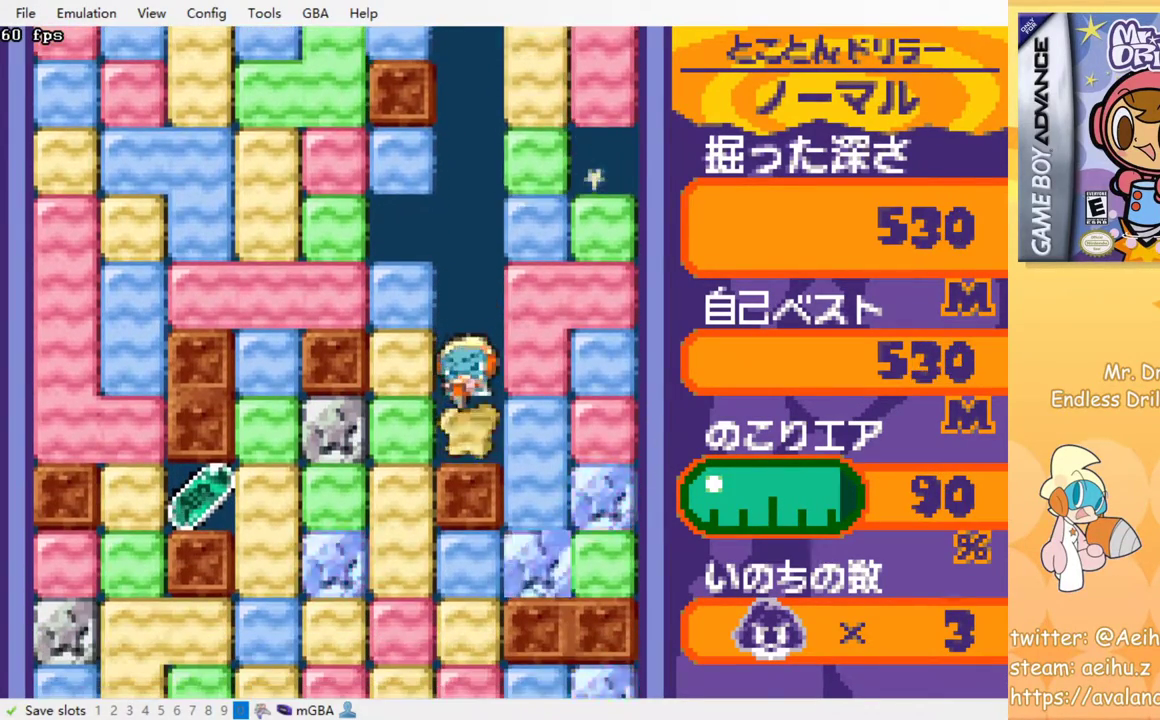
{"buttons": ["DPAD_LEFT"], "left_stick": "center", "events": [[17, "SQUARE", "up"], [50, "SQUARE", "down"], [167, "SQUARE", "up"], [283, "DPAD_LEFT", "down"], [300, "SQUARE", "down"], [417, "SQUARE", "up"]]}
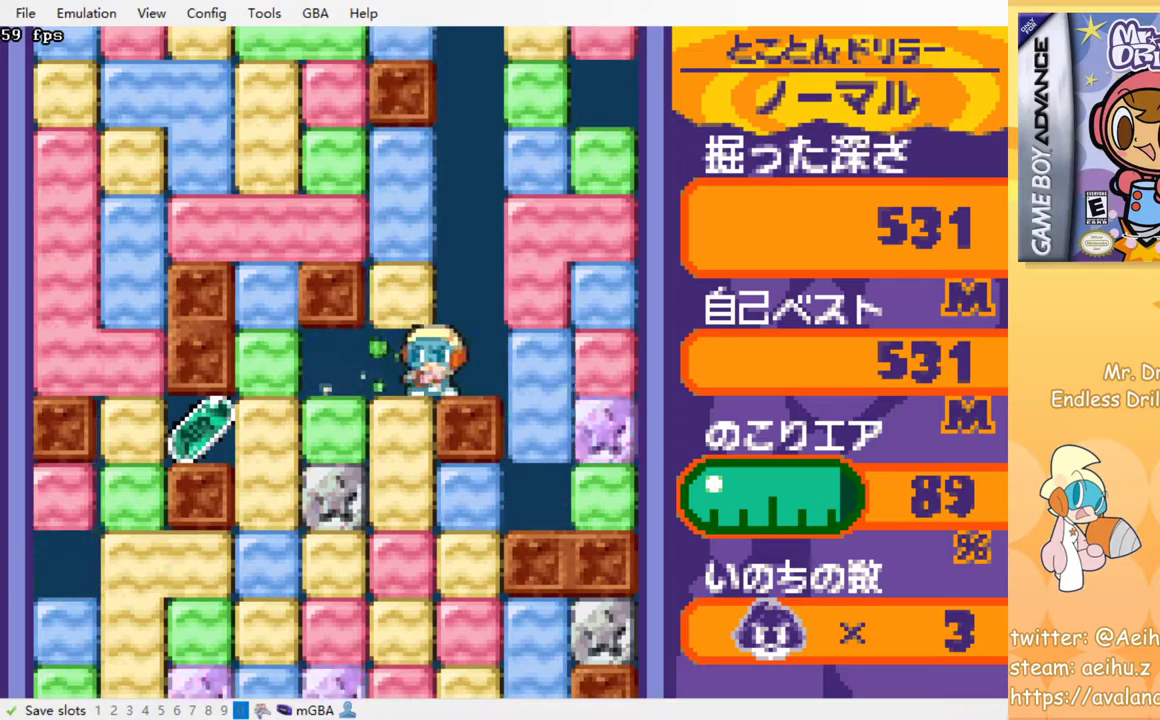
{"buttons": ["DPAD_LEFT"], "left_stick": "center", "events": [[100, "SQUARE", "down"], [167, "SQUARE", "up"], [400, "SQUARE", "down"], [483, "SQUARE", "up"]]}
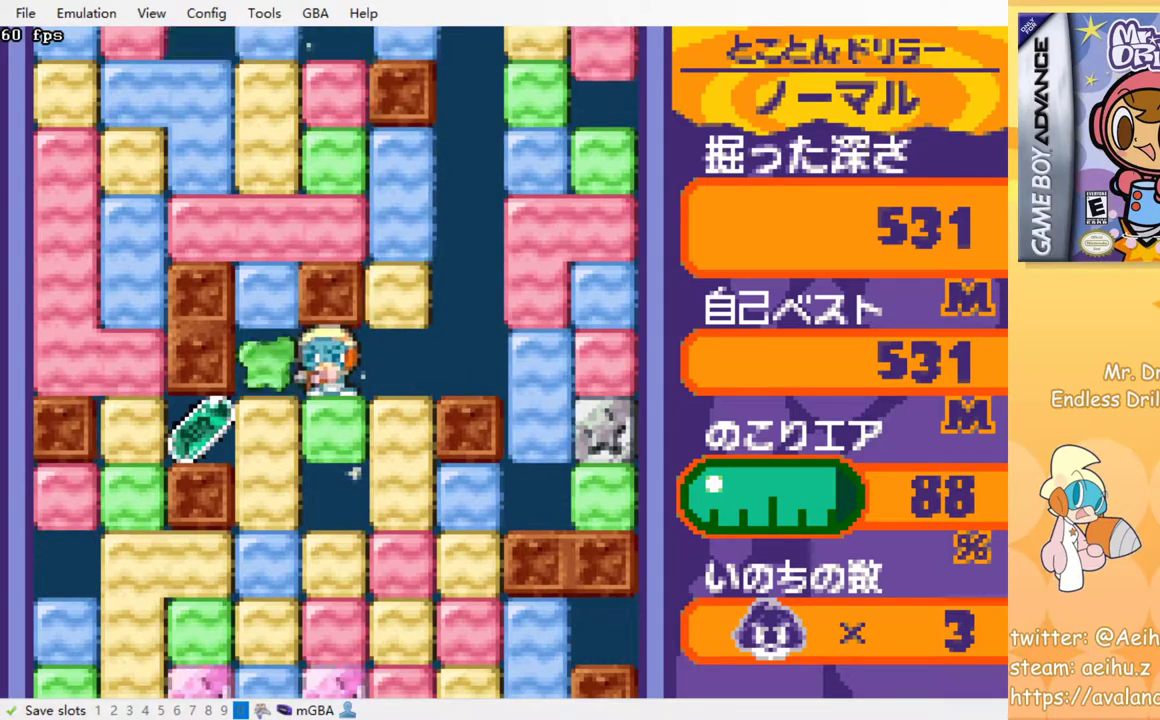
{"buttons": [], "left_stick": "center", "events": [[183, "DPAD_DOWN", "down"], [183, "DPAD_LEFT", "up"], [183, "SQUARE", "down"], [317, "SQUARE", "up"], [500, "DPAD_DOWN", "up"]]}
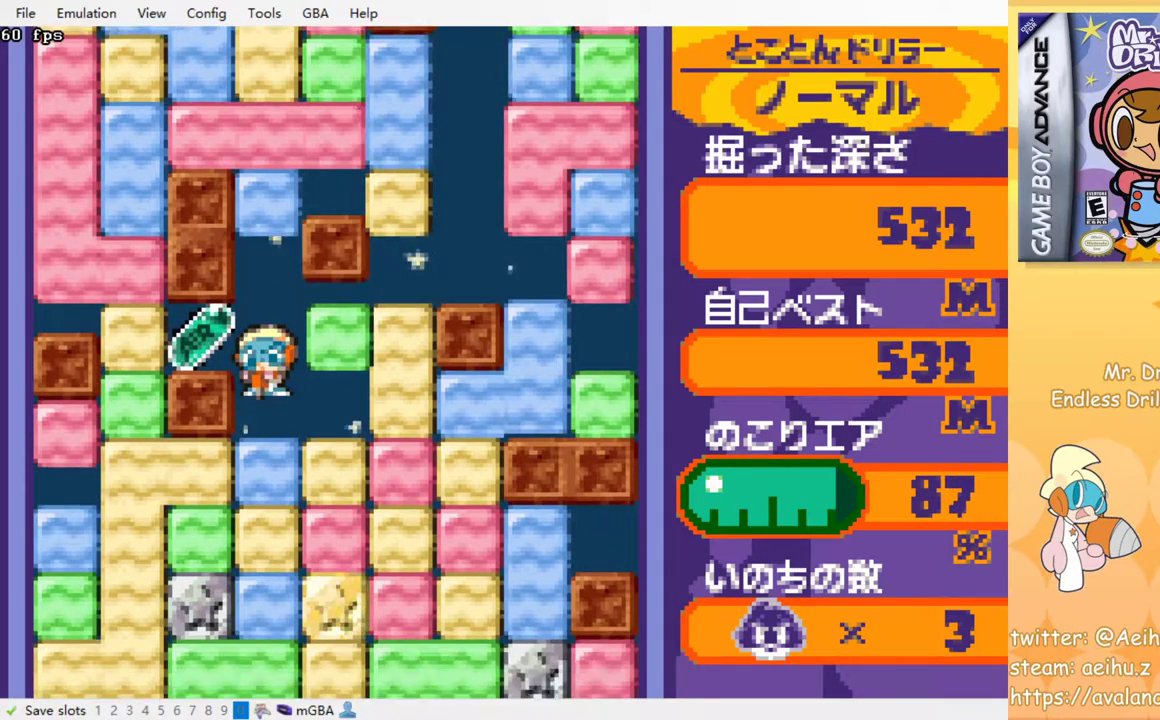
{"buttons": [], "left_stick": "center", "events": [[150, "DPAD_LEFT", "down"], [300, "DPAD_LEFT", "up"]]}
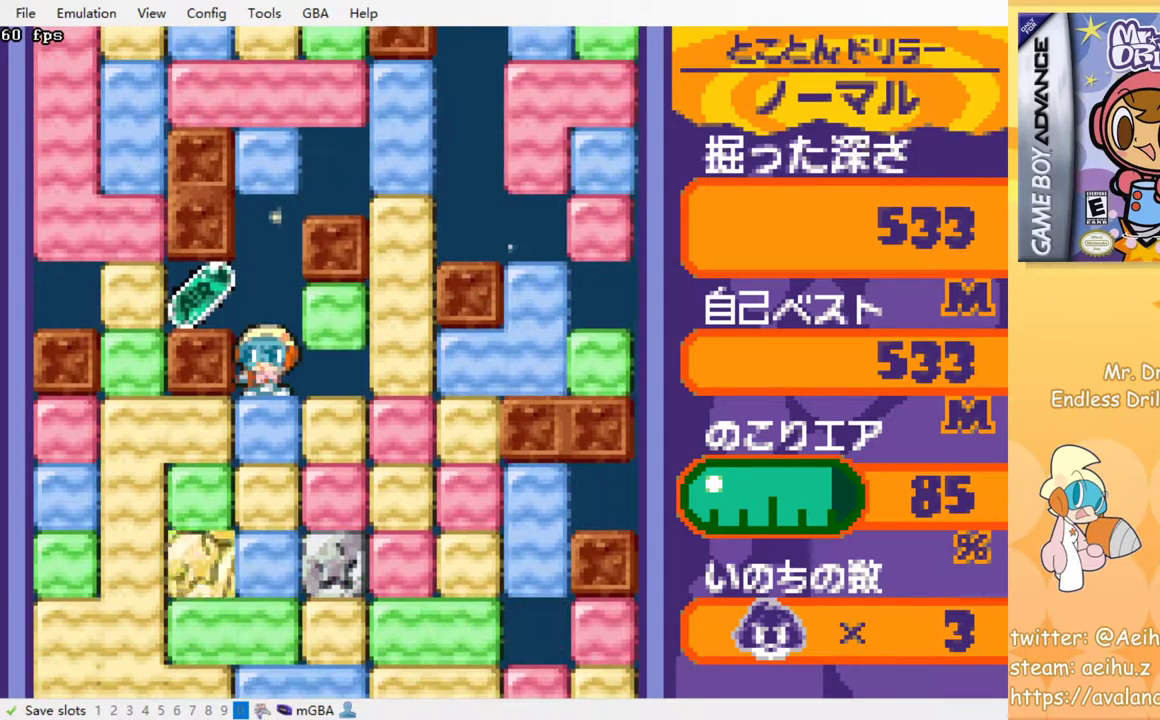
{"buttons": ["DPAD_LEFT"], "left_stick": "center", "events": [[17, "DPAD_LEFT", "down"]]}
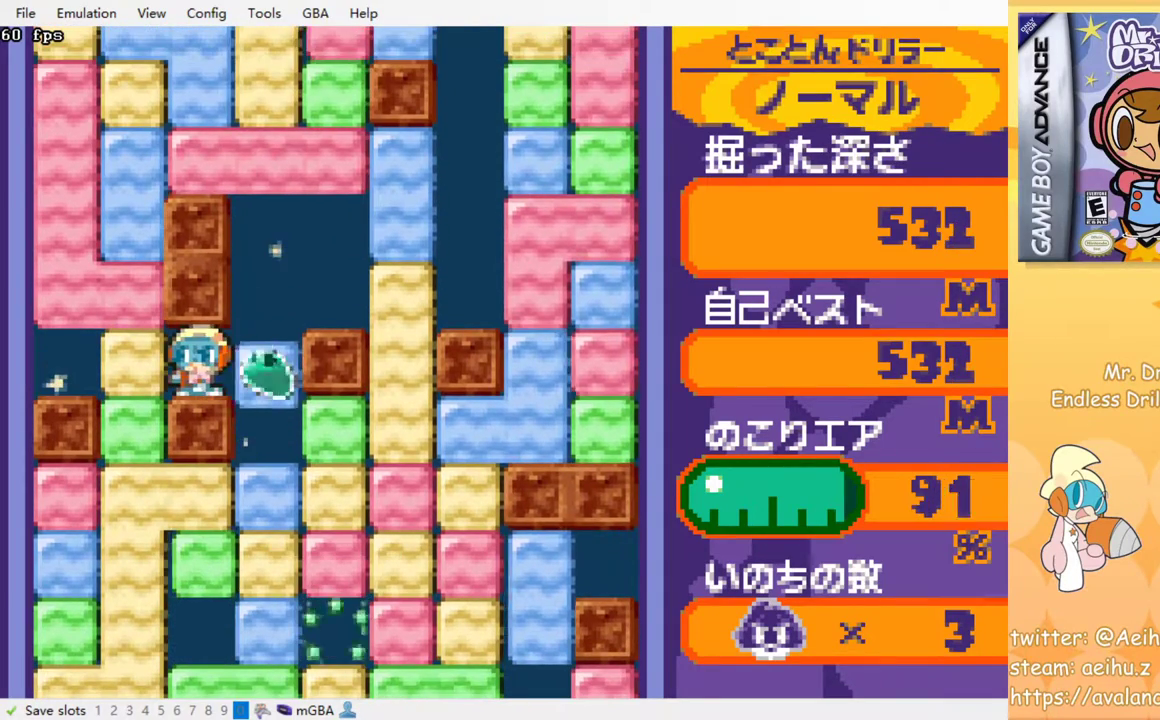
{"buttons": ["SQUARE", "DPAD_DOWN"], "left_stick": "center", "events": [[67, "DPAD_LEFT", "up"], [150, "DPAD_RIGHT", "down"], [350, "DPAD_DOWN", "down"], [350, "DPAD_RIGHT", "up"], [433, "SQUARE", "down"]]}
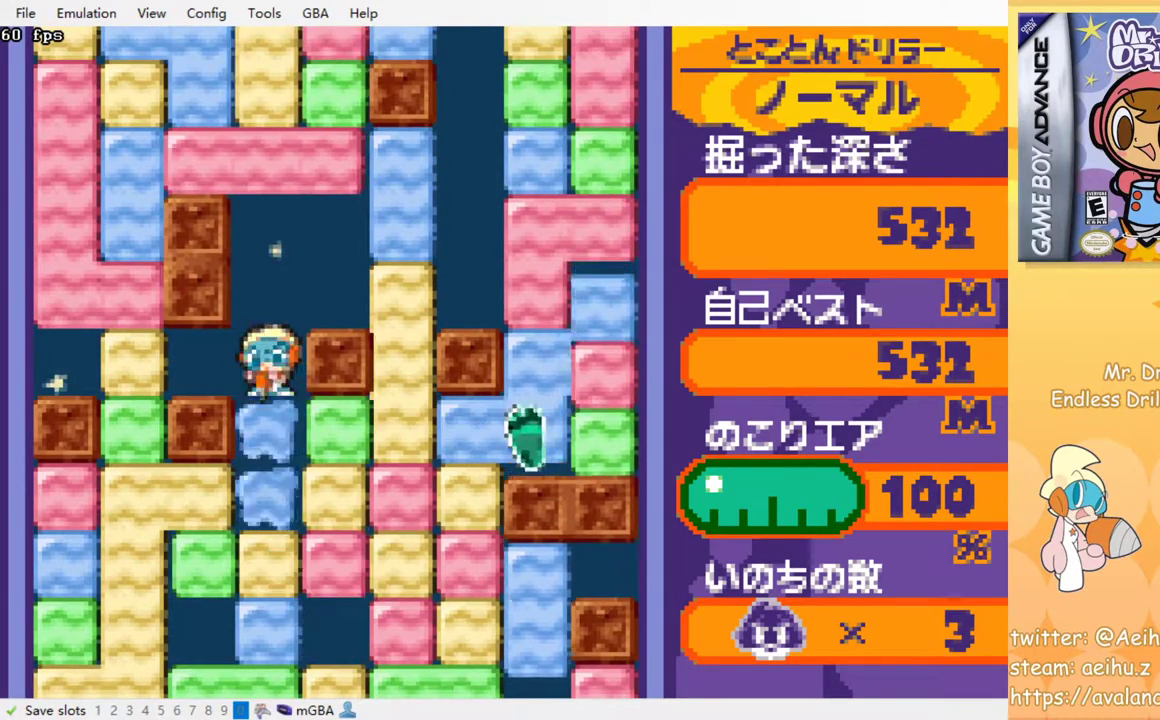
{"buttons": ["DPAD_DOWN"], "left_stick": "center", "events": [[17, "SQUARE", "up"], [100, "SQUARE", "down"], [167, "SQUARE", "up"], [250, "SQUARE", "down"], [333, "SQUARE", "up"], [400, "SQUARE", "down"], [500, "SQUARE", "up"]]}
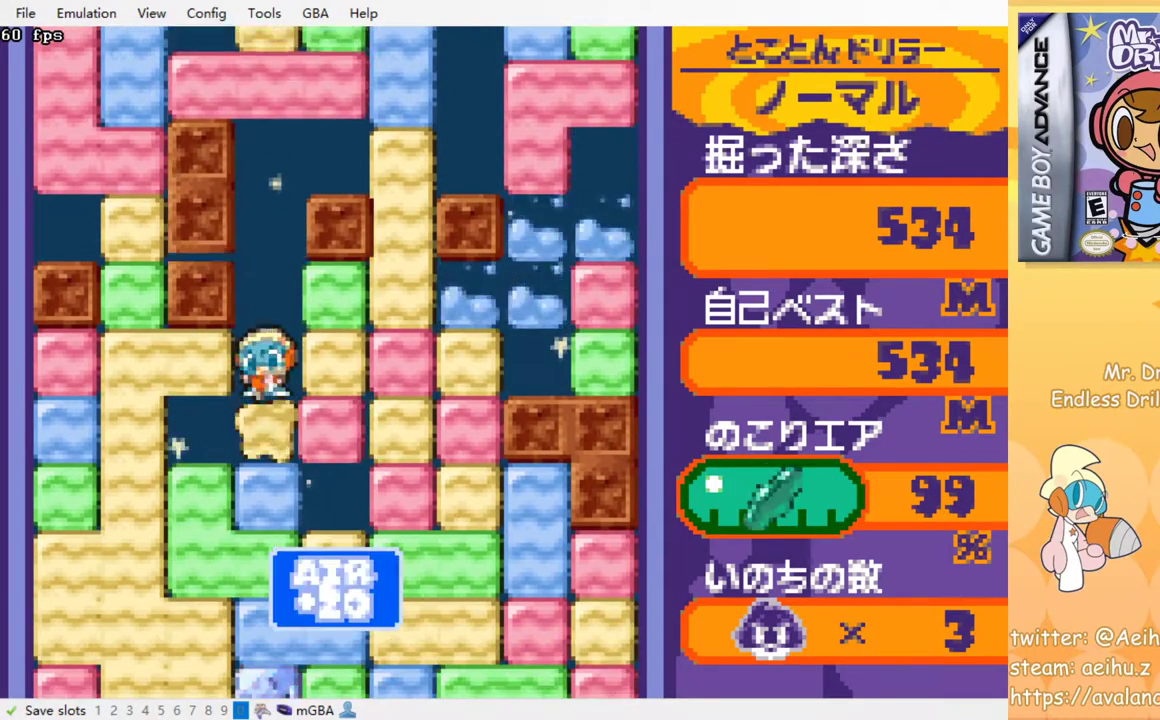
{"buttons": [], "left_stick": "center", "events": [[67, "SQUARE", "down"], [150, "SQUARE", "up"], [217, "DPAD_DOWN", "up"], [233, "SQUARE", "down"], [333, "SQUARE", "up"], [383, "SQUARE", "down"], [483, "SQUARE", "up"]]}
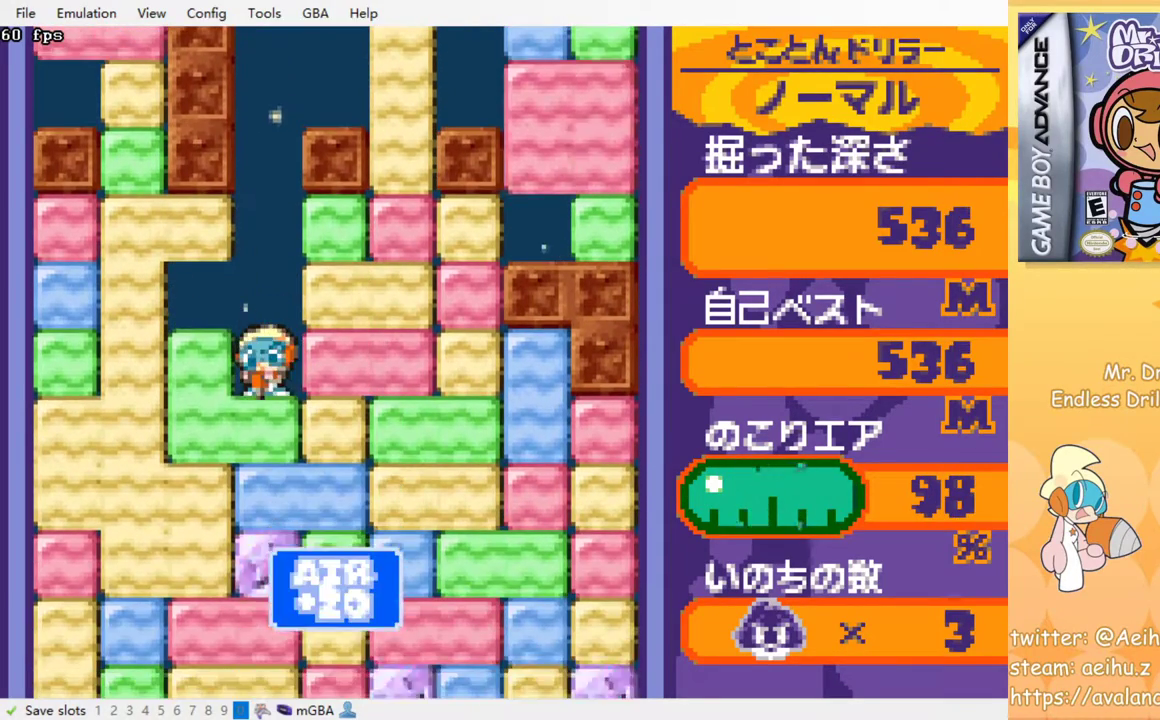
{"buttons": [], "left_stick": "center", "events": [[67, "SQUARE", "down"], [150, "SQUARE", "up"], [217, "SQUARE", "down"], [300, "SQUARE", "up"], [383, "SQUARE", "down"], [467, "SQUARE", "up"]]}
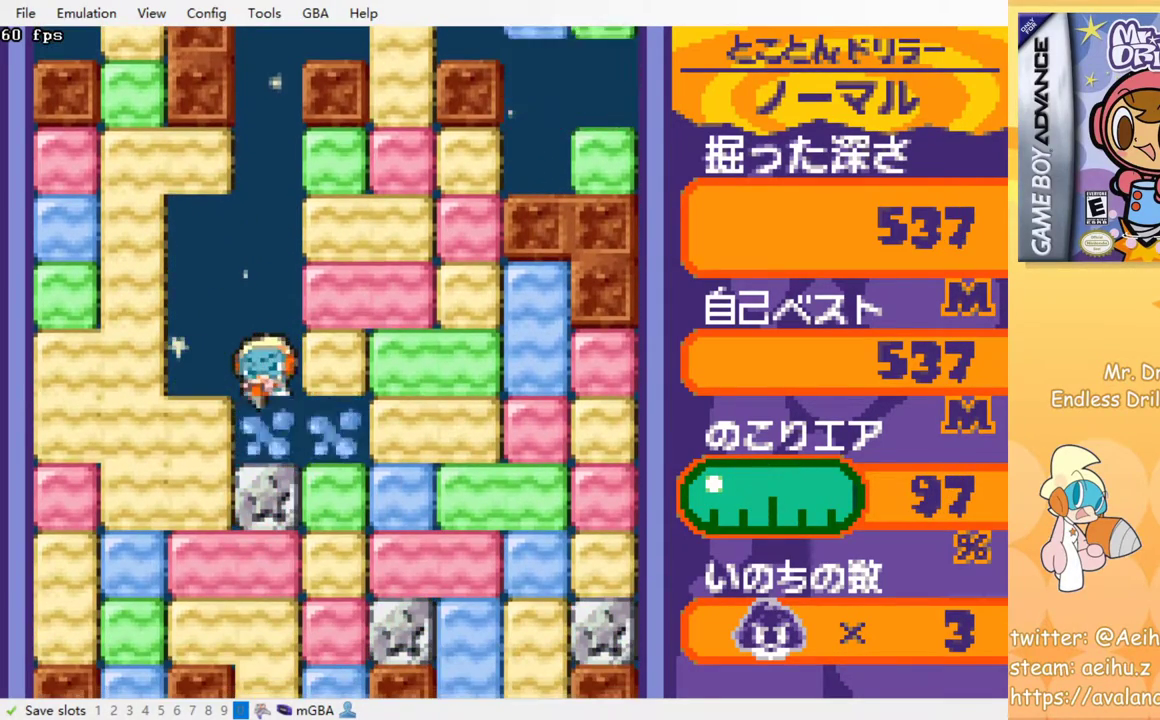
{"buttons": [], "left_stick": "center", "events": [[33, "SQUARE", "down"], [117, "SQUARE", "up"], [200, "SQUARE", "down"], [283, "SQUARE", "up"], [367, "SQUARE", "down"], [433, "SQUARE", "up"]]}
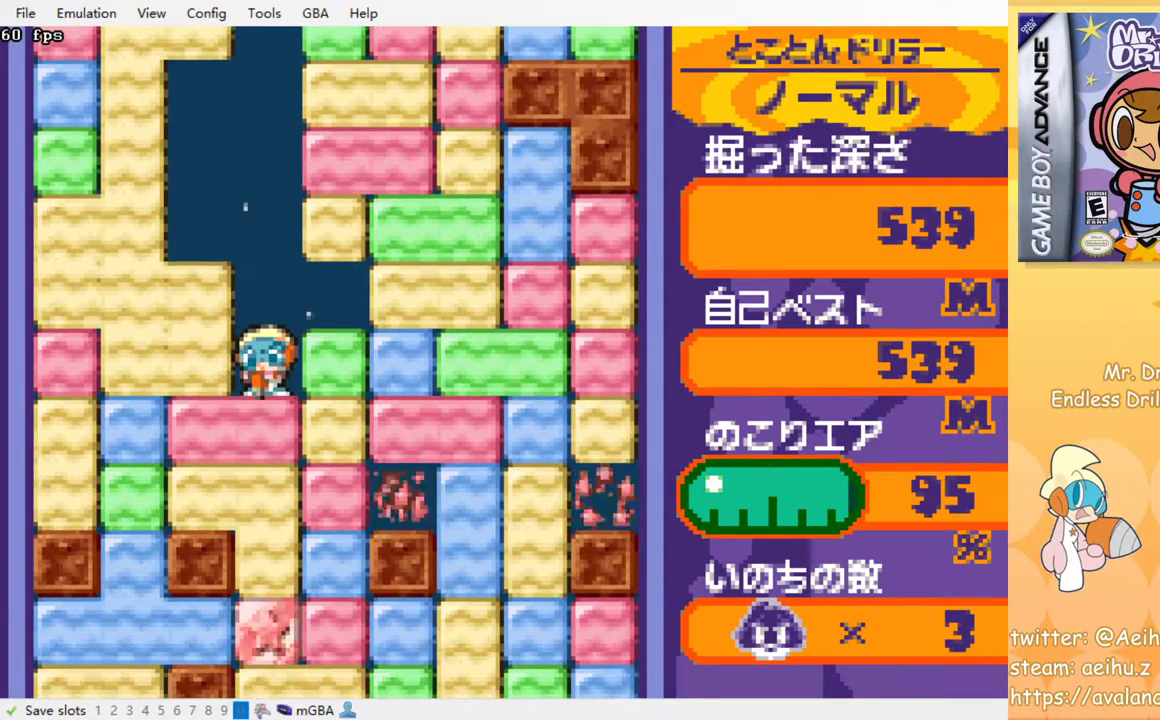
{"buttons": ["SQUARE"], "left_stick": "center", "events": [[17, "SQUARE", "down"], [100, "SQUARE", "up"], [183, "SQUARE", "down"], [267, "SQUARE", "up"], [350, "SQUARE", "down"], [433, "SQUARE", "up"], [500, "SQUARE", "down"]]}
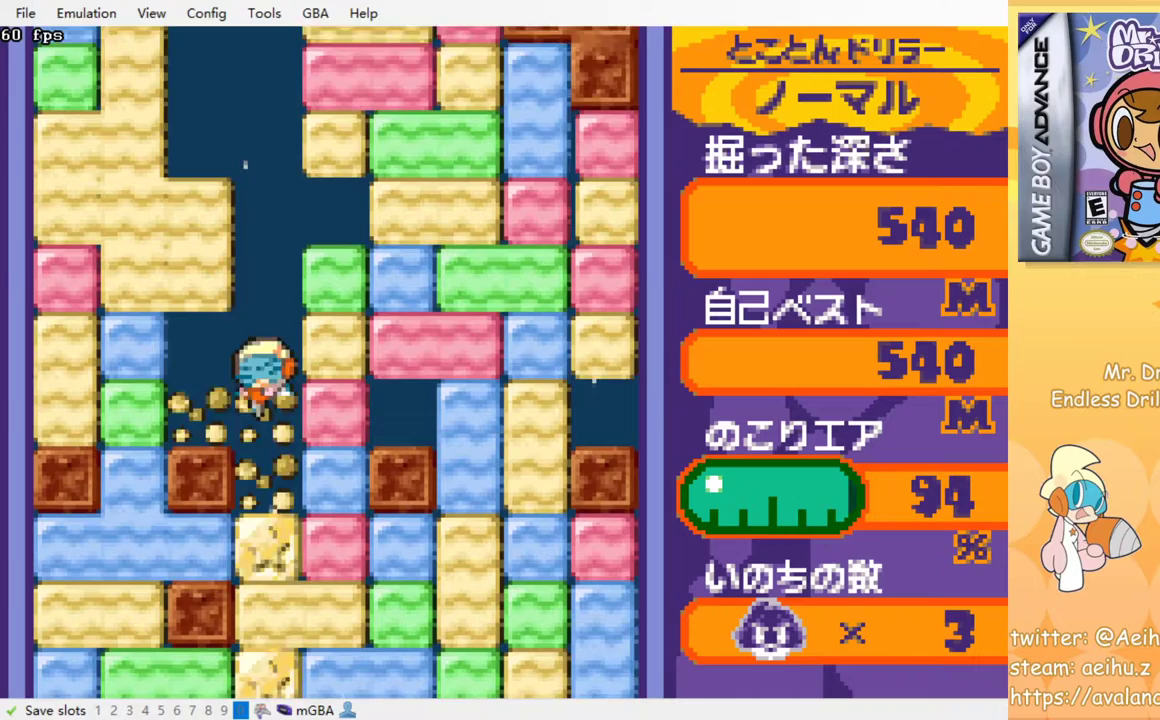
{"buttons": [], "left_stick": "center", "events": [[100, "SQUARE", "up"], [183, "SQUARE", "down"], [267, "SQUARE", "up"], [350, "SQUARE", "down"], [467, "SQUARE", "up"]]}
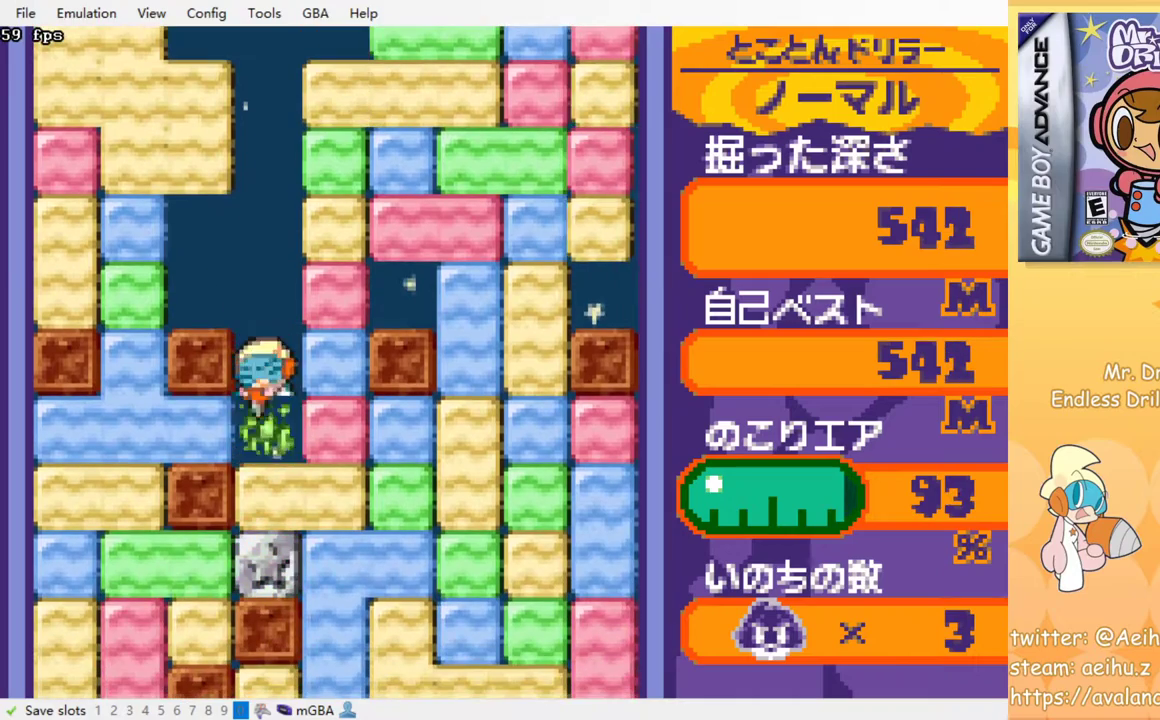
{"buttons": [], "left_stick": "center", "events": [[17, "SQUARE", "down"], [117, "SQUARE", "up"], [217, "SQUARE", "down"], [317, "SQUARE", "up"], [383, "SQUARE", "down"], [500, "SQUARE", "up"]]}